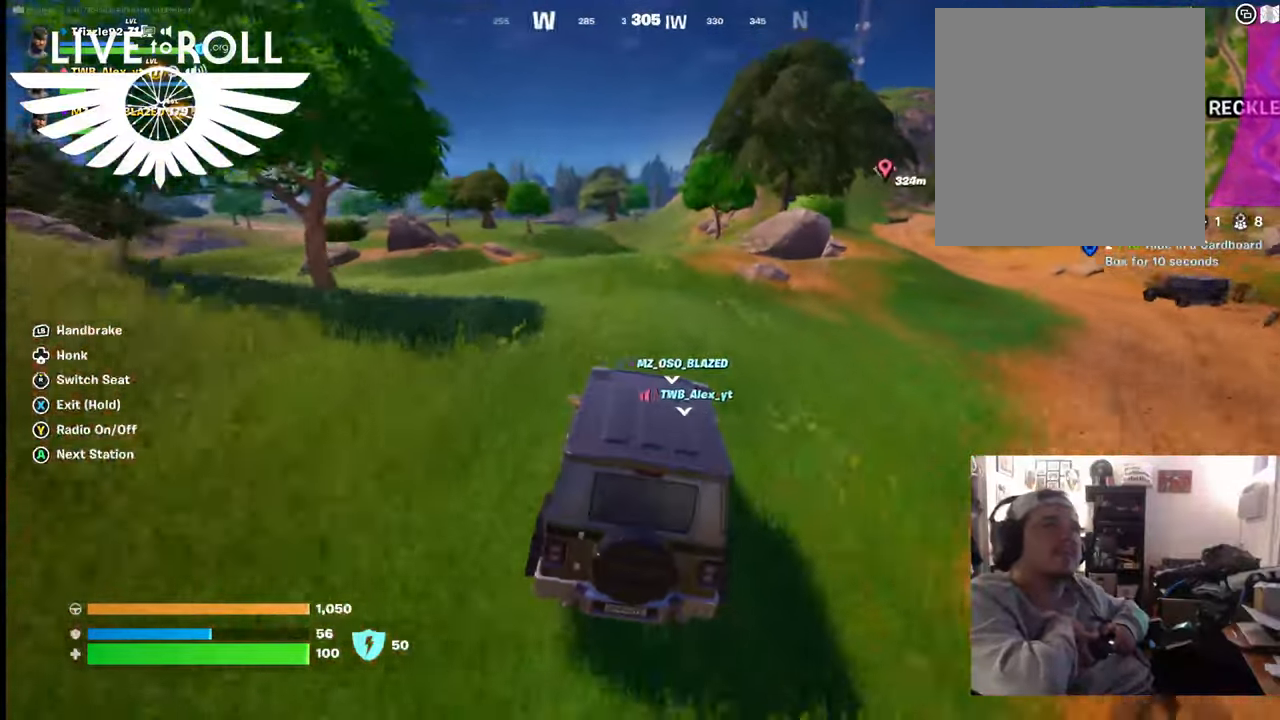
Gameplay with a controller (Xbox layout); each line is a JSON object with the inputs held at the frame after it. "events" lists button and stick changes between this image and that frame as [ms after this image, input, new state], when the widget could be followed in between.
{"buttons": [], "left_stick": "up", "right_stick": "center", "events": []}
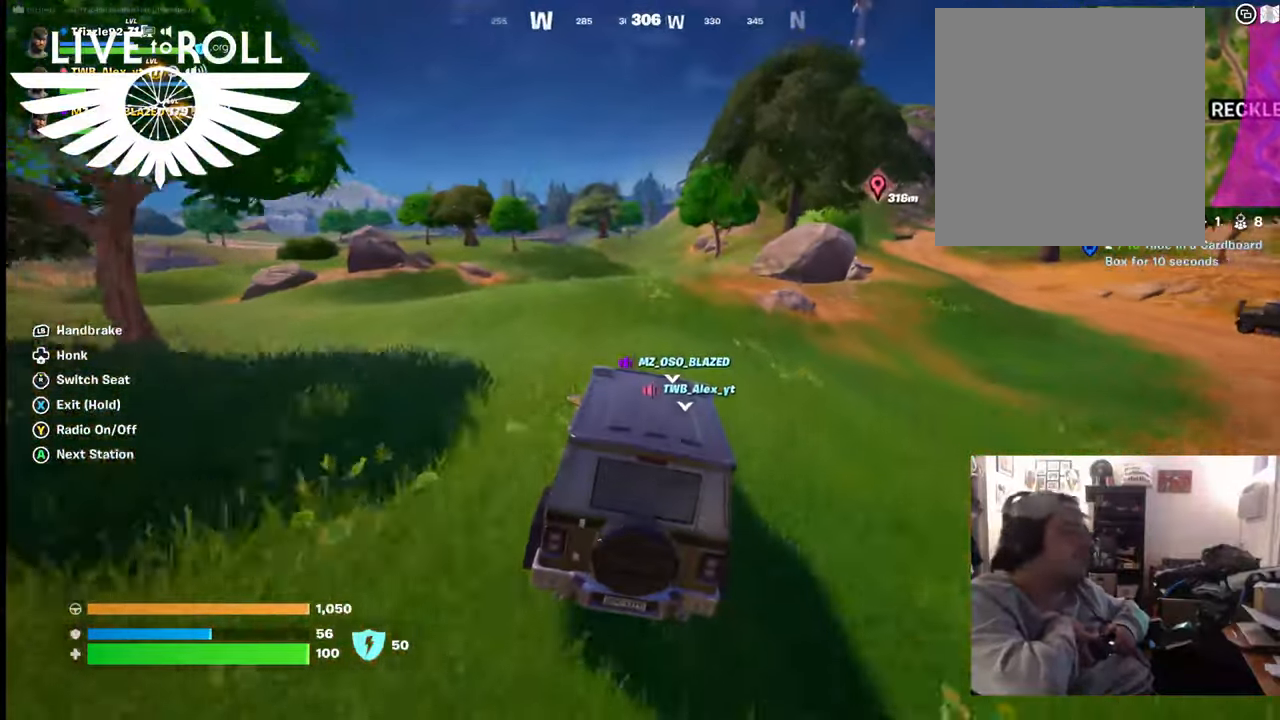
{"buttons": [], "left_stick": "up", "right_stick": "center", "events": []}
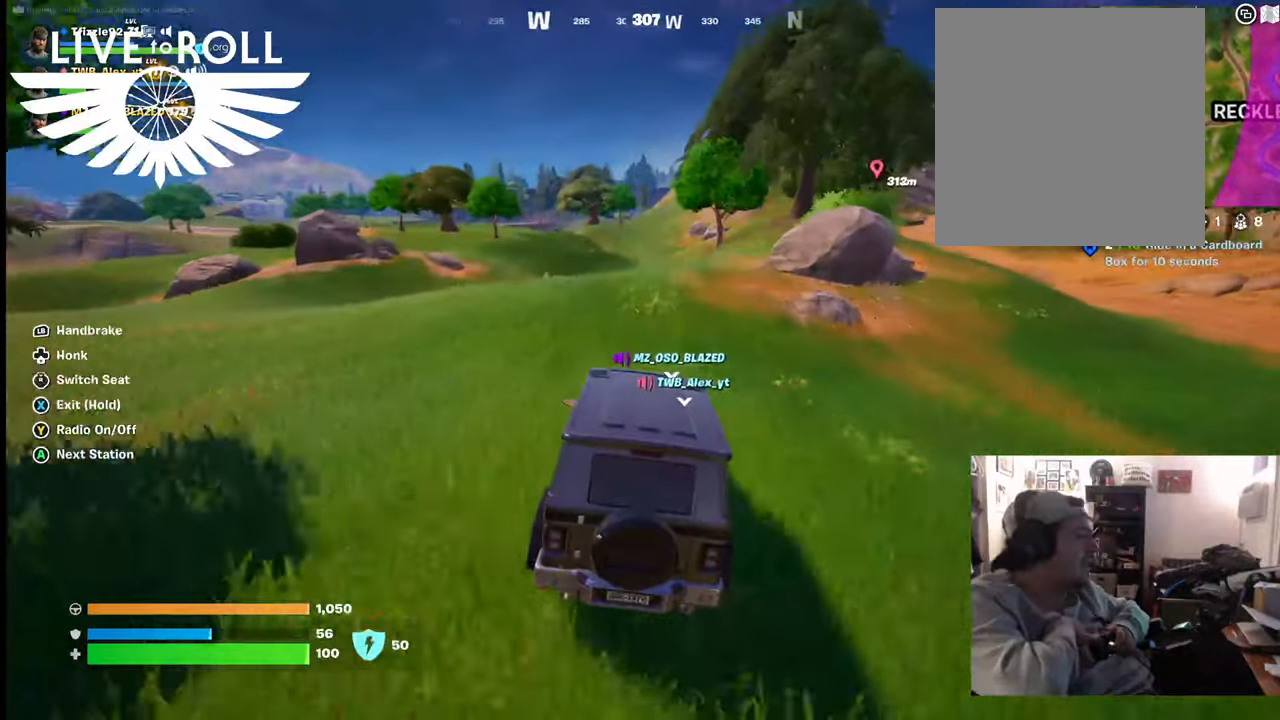
{"buttons": [], "left_stick": "up", "right_stick": "center", "events": []}
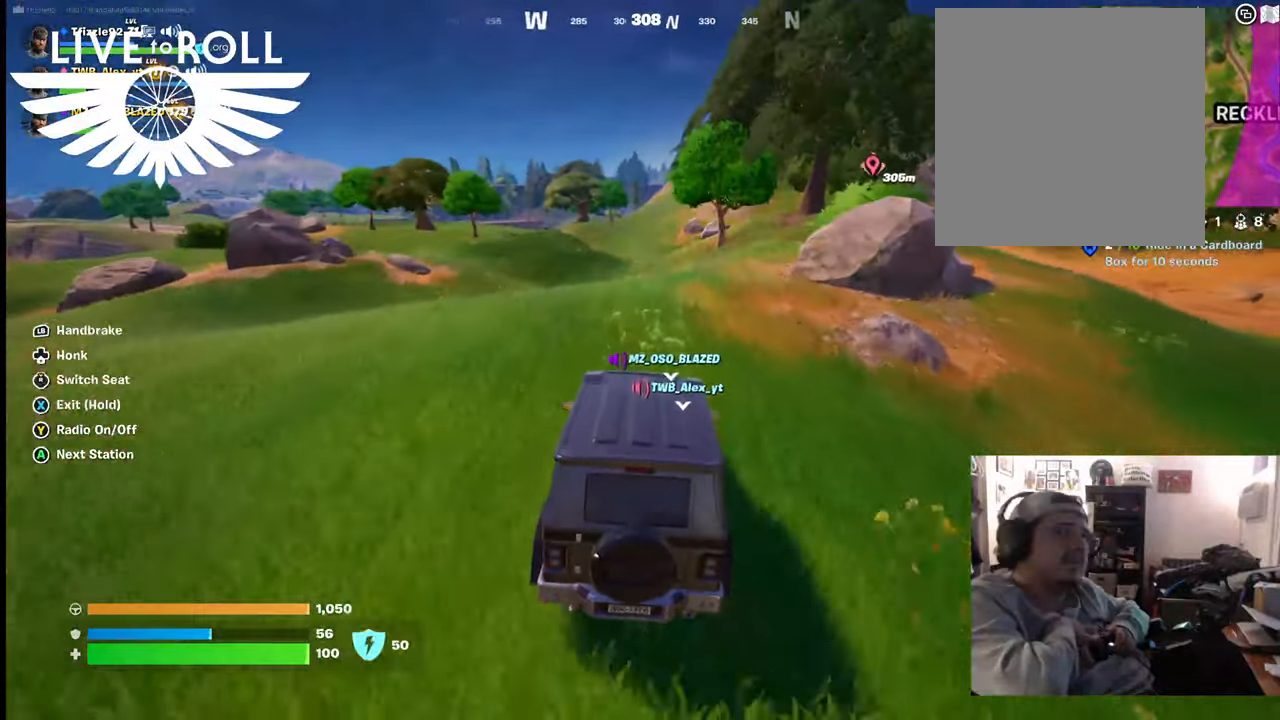
{"buttons": [], "left_stick": "up", "right_stick": "center", "events": []}
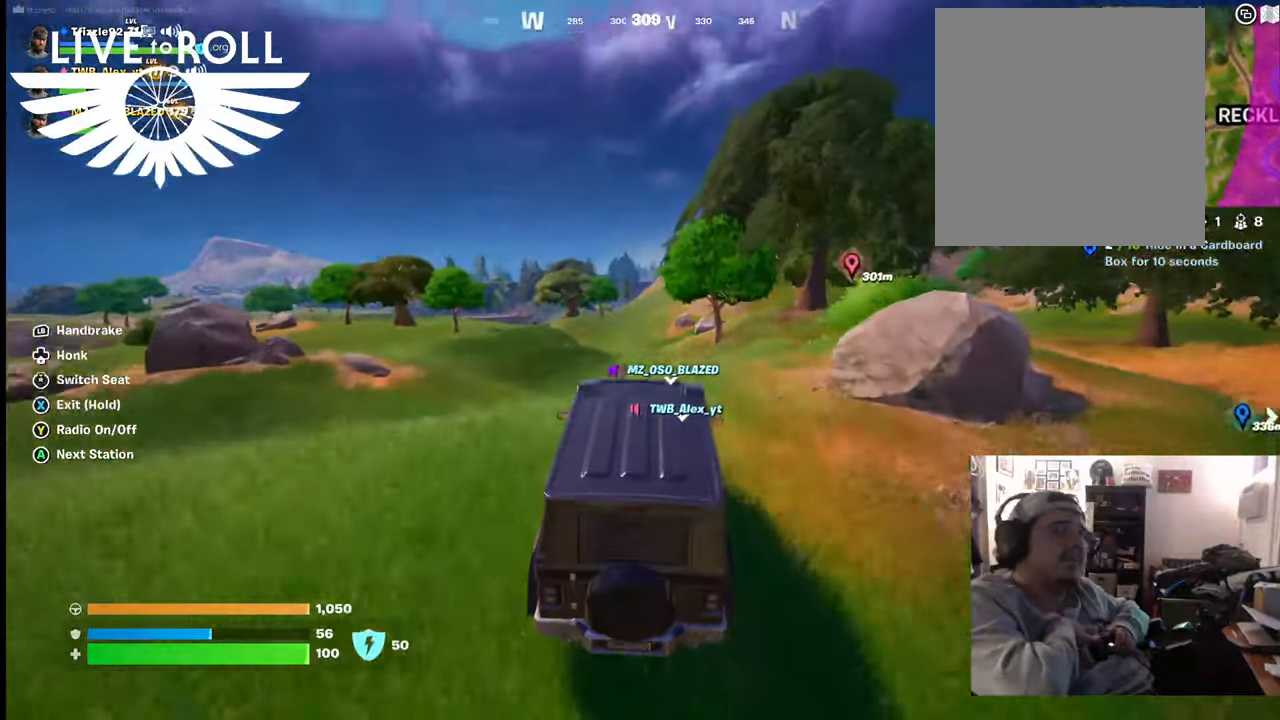
{"buttons": [], "left_stick": "up-left", "right_stick": "center", "events": [[134, "left_stick", "up-left"]]}
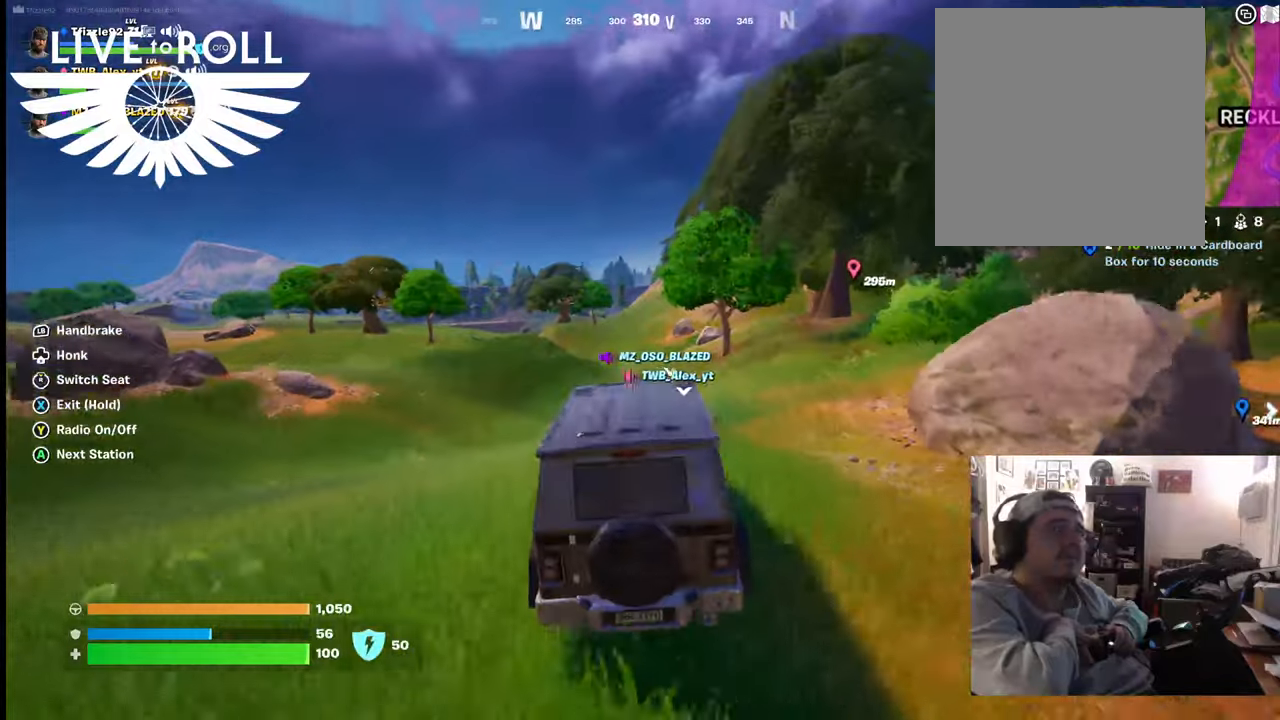
{"buttons": [], "left_stick": "up-left", "right_stick": "center", "events": []}
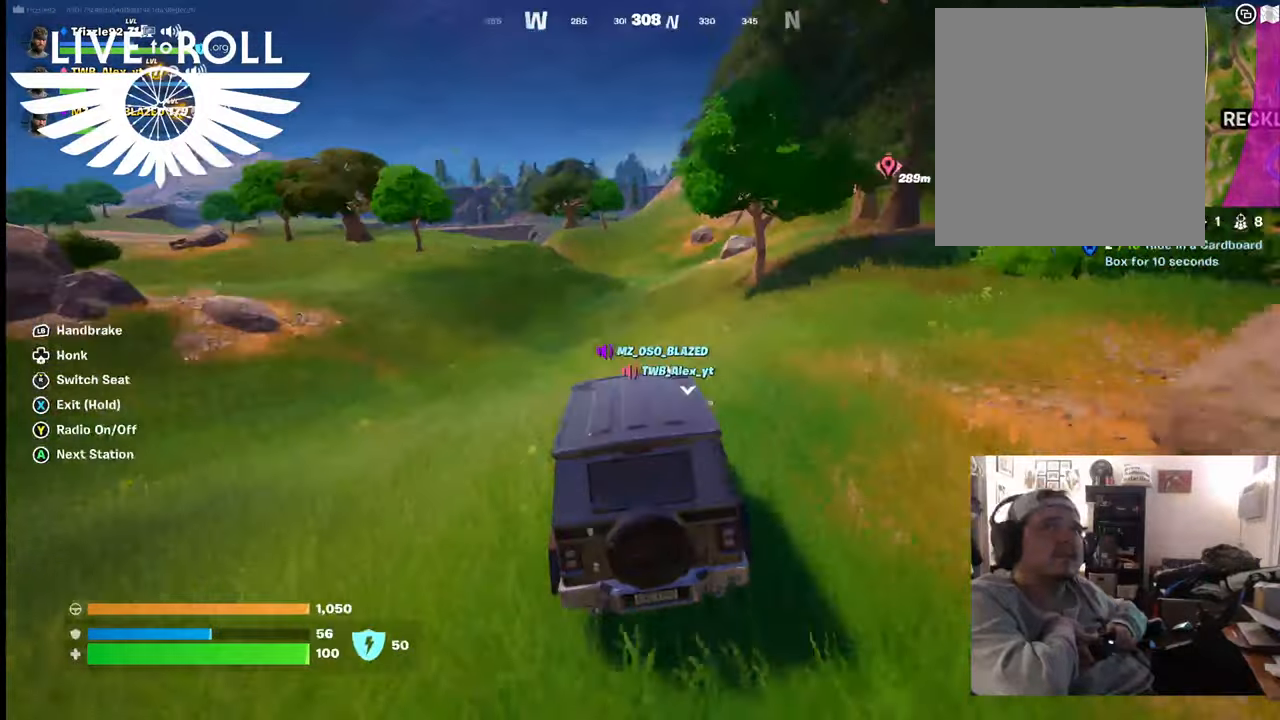
{"buttons": [], "left_stick": "up-left", "right_stick": "center", "events": []}
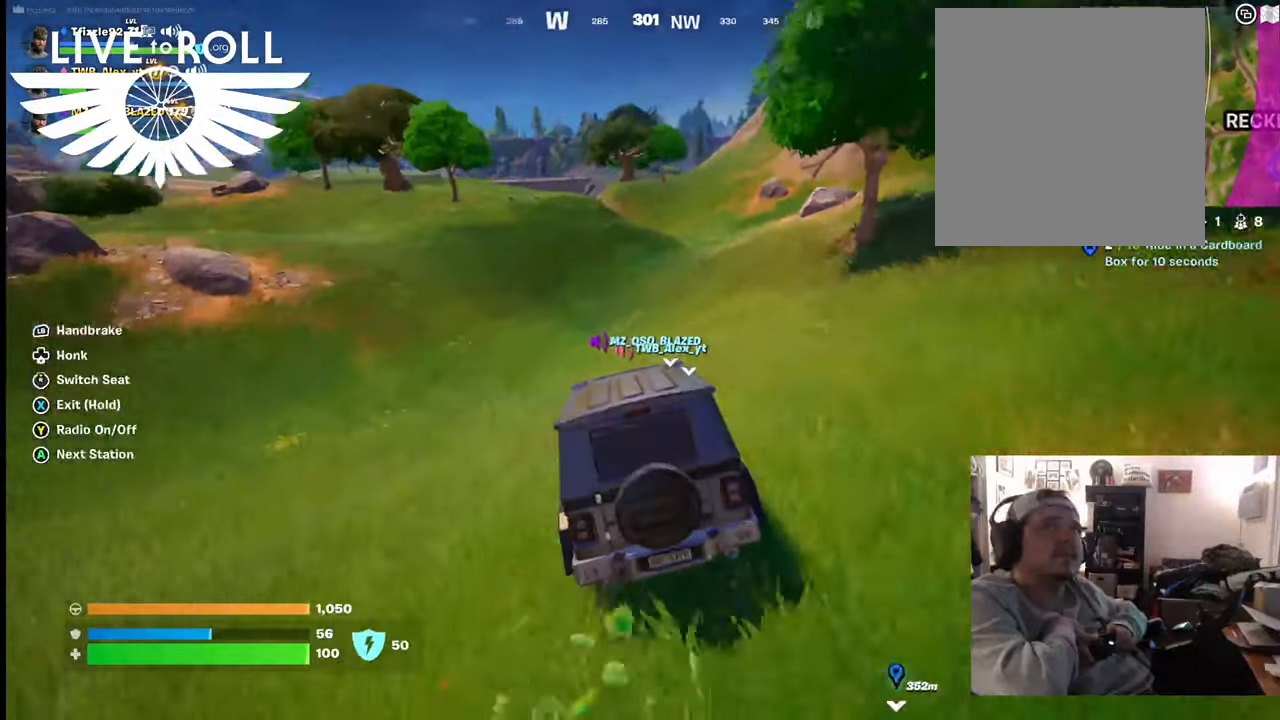
{"buttons": [], "left_stick": "up-left", "right_stick": "center", "events": []}
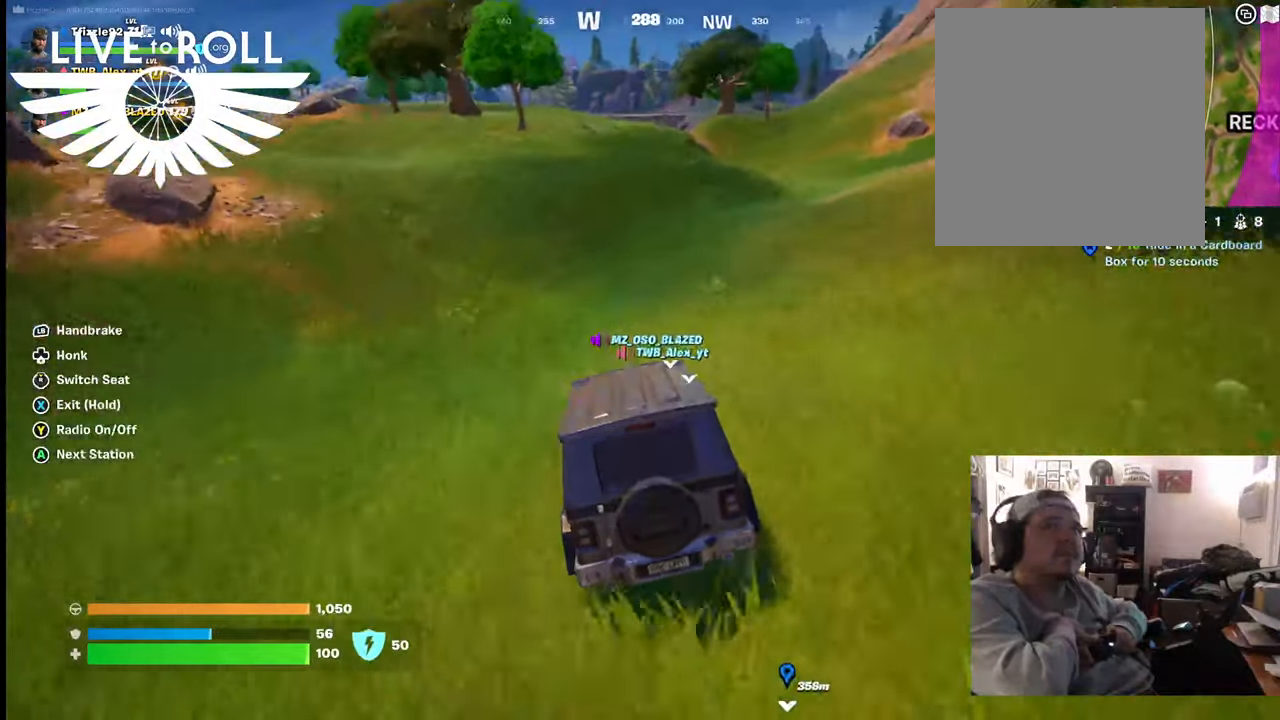
{"buttons": [], "left_stick": "up", "right_stick": "center", "events": [[34, "left_stick", "up"]]}
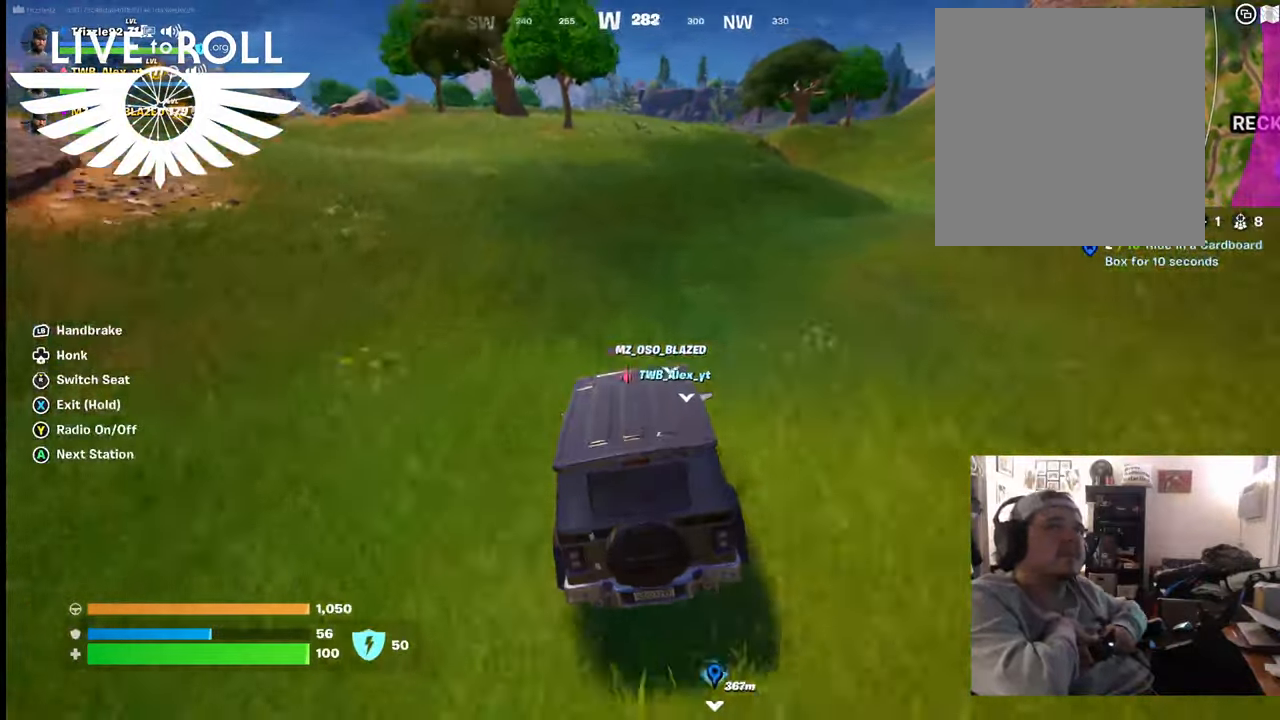
{"buttons": [], "left_stick": "up", "right_stick": "center", "events": []}
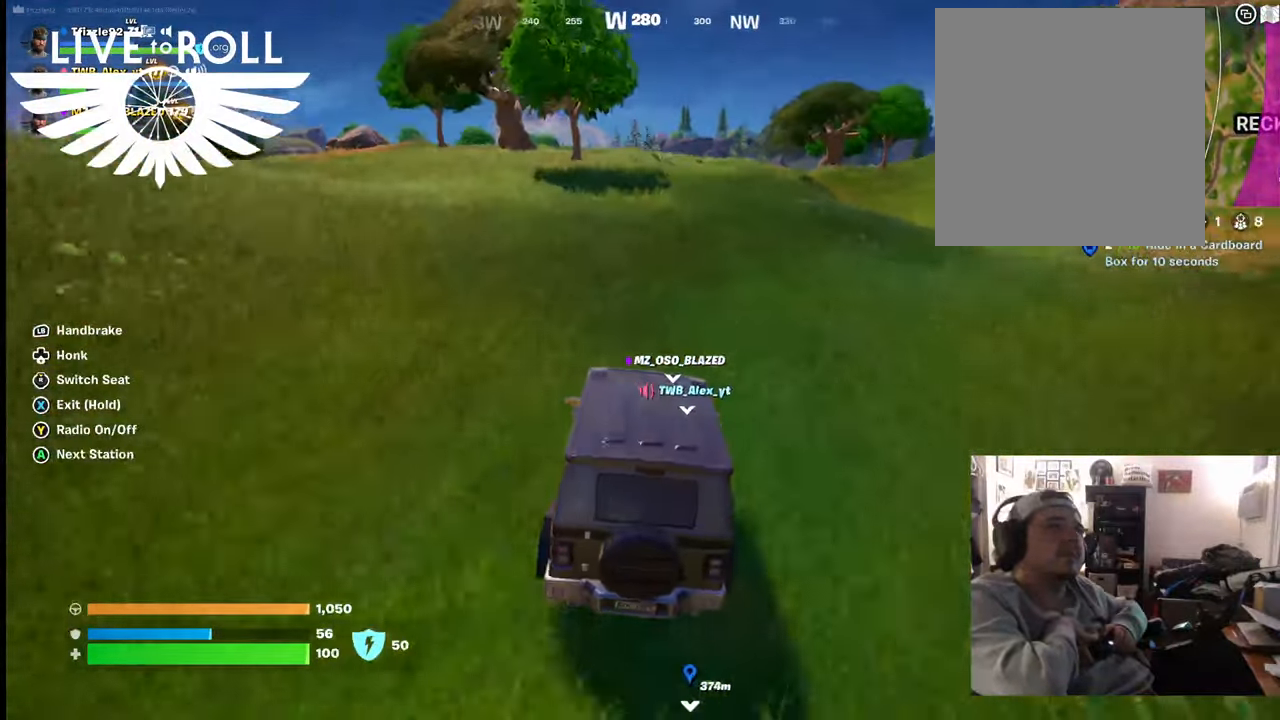
{"buttons": [], "left_stick": "up", "right_stick": "center", "events": []}
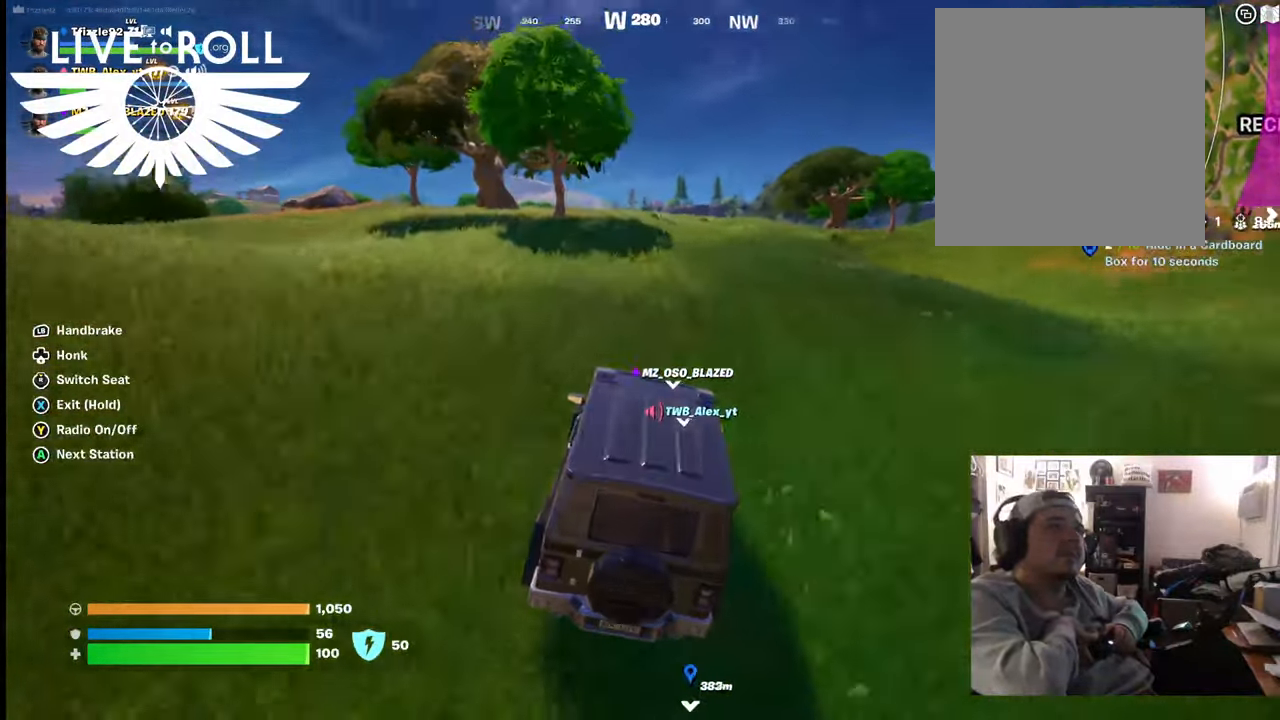
{"buttons": [], "left_stick": "up", "right_stick": "center", "events": []}
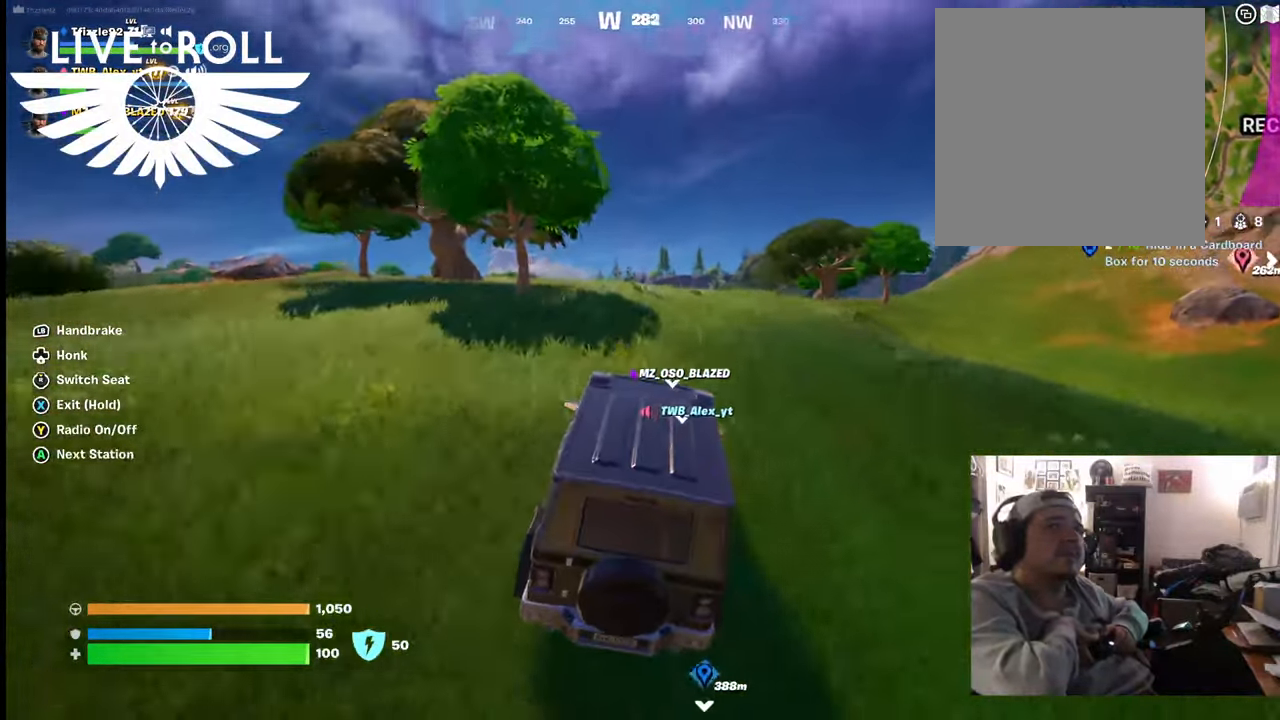
{"buttons": [], "left_stick": "up", "right_stick": "center", "events": []}
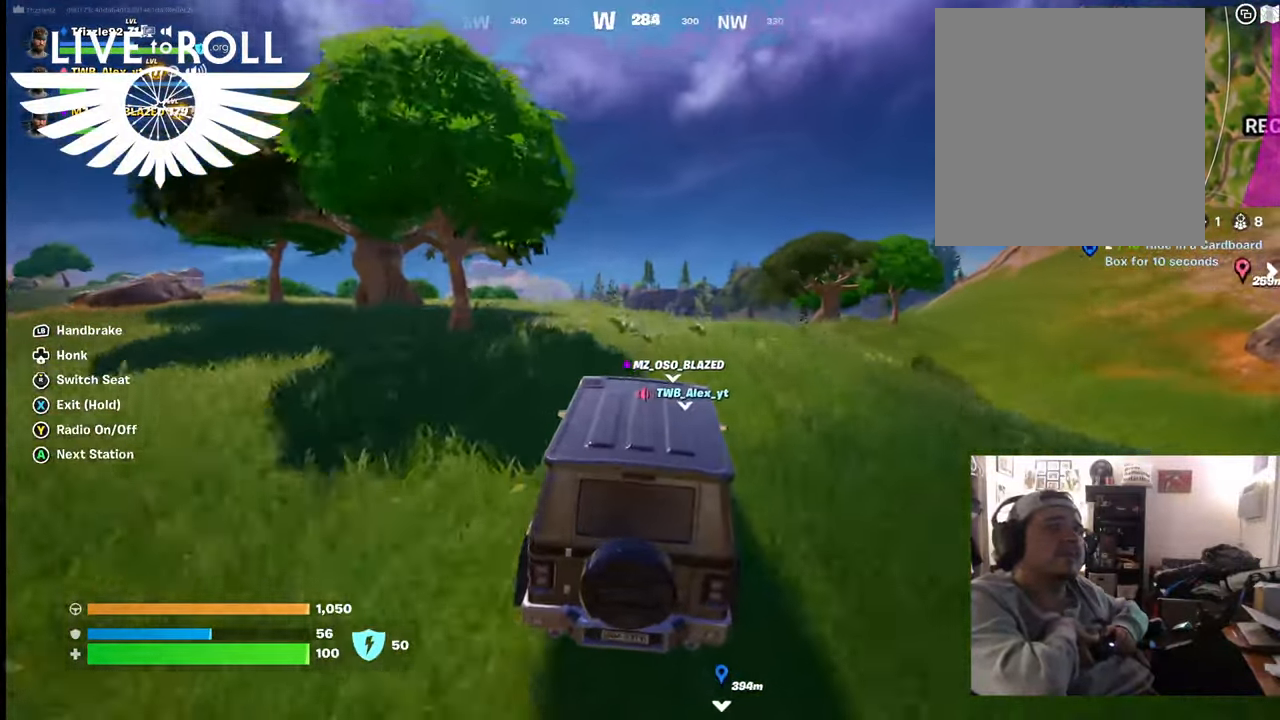
{"buttons": [], "left_stick": "up", "right_stick": "center", "events": []}
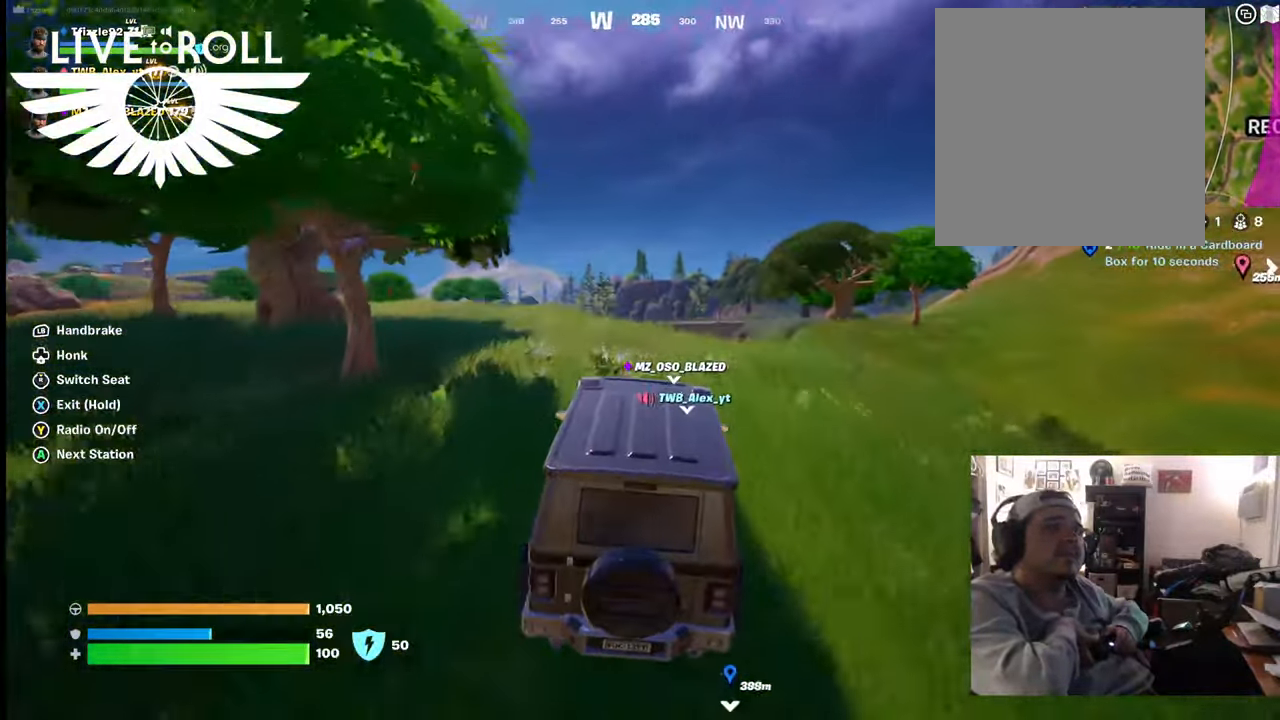
{"buttons": [], "left_stick": "up", "right_stick": "left", "events": [[267, "right_stick", "left"]]}
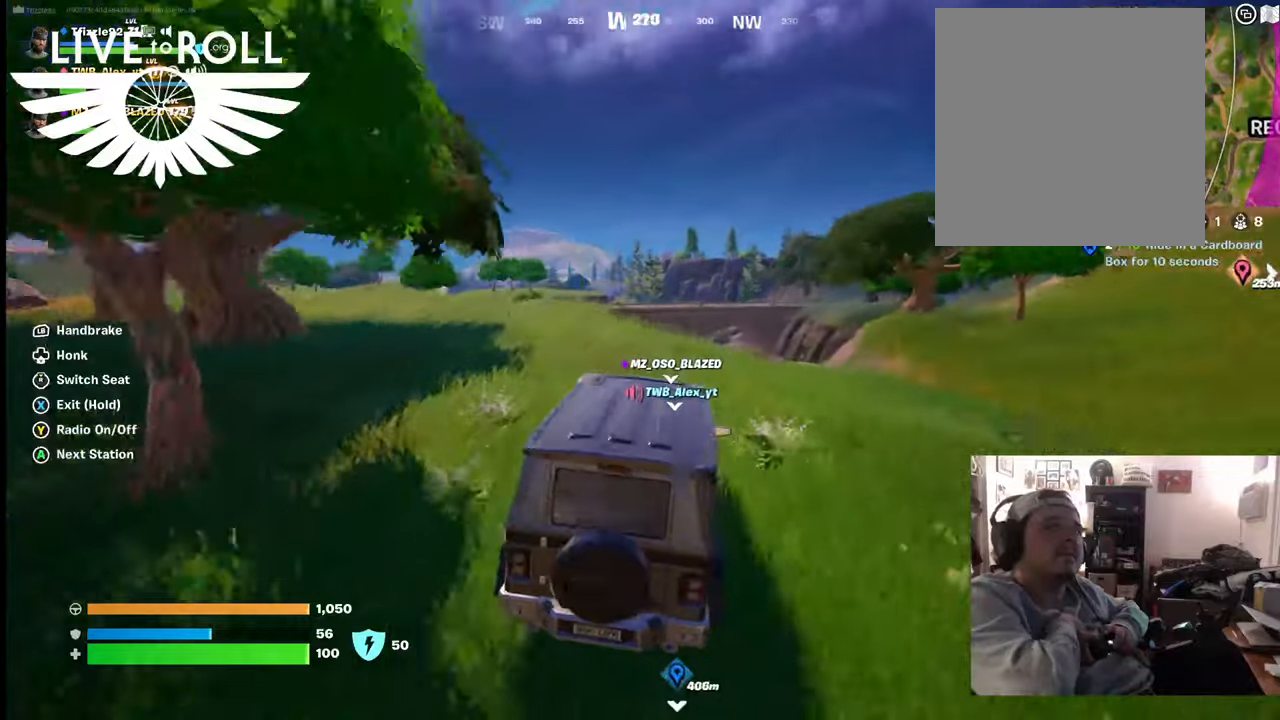
{"buttons": [], "left_stick": "up-left", "right_stick": "left", "events": [[300, "left_stick", "up-left"]]}
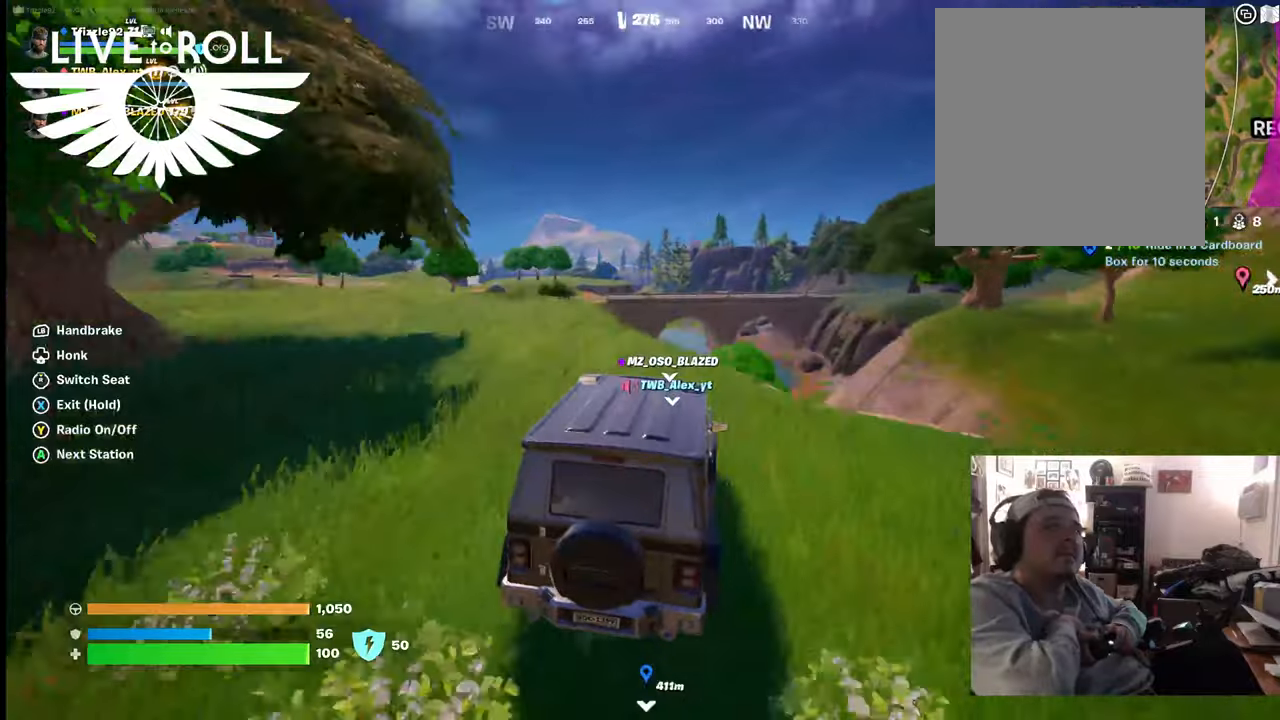
{"buttons": [], "left_stick": "left", "right_stick": "left", "events": [[300, "left_stick", "left"]]}
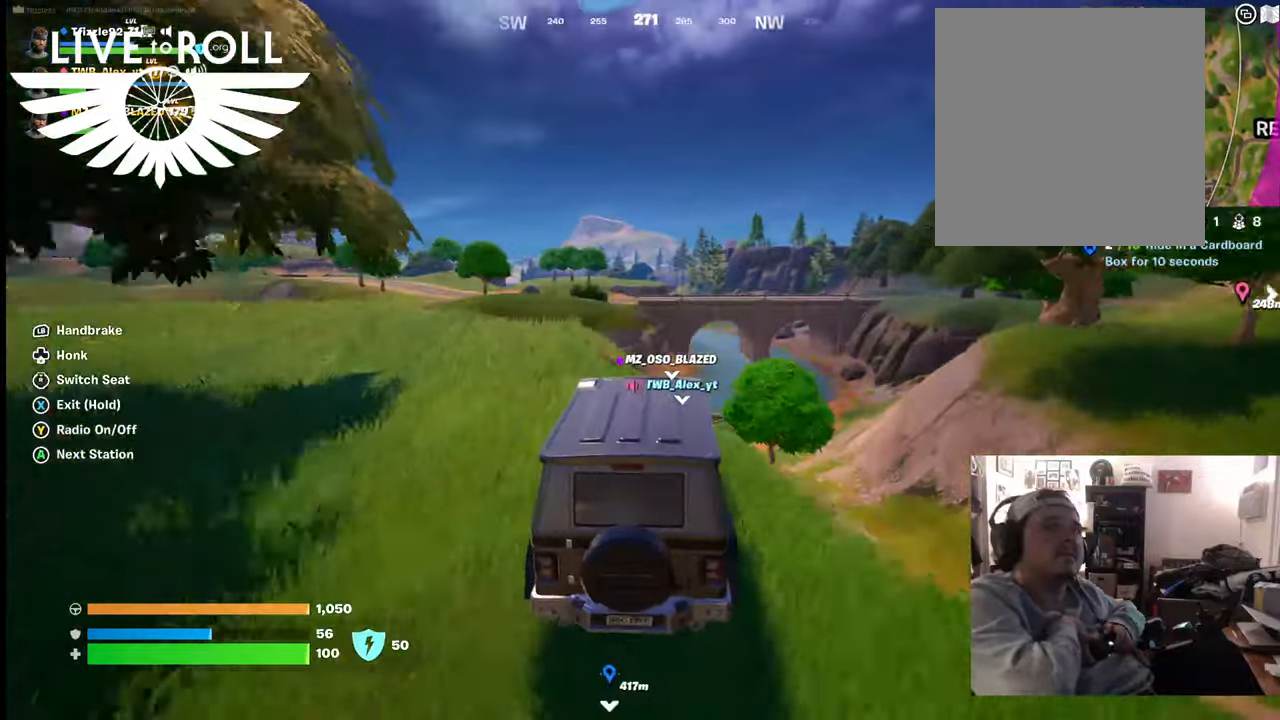
{"buttons": [], "left_stick": "down-left", "right_stick": "left", "events": [[167, "left_stick", "down-left"]]}
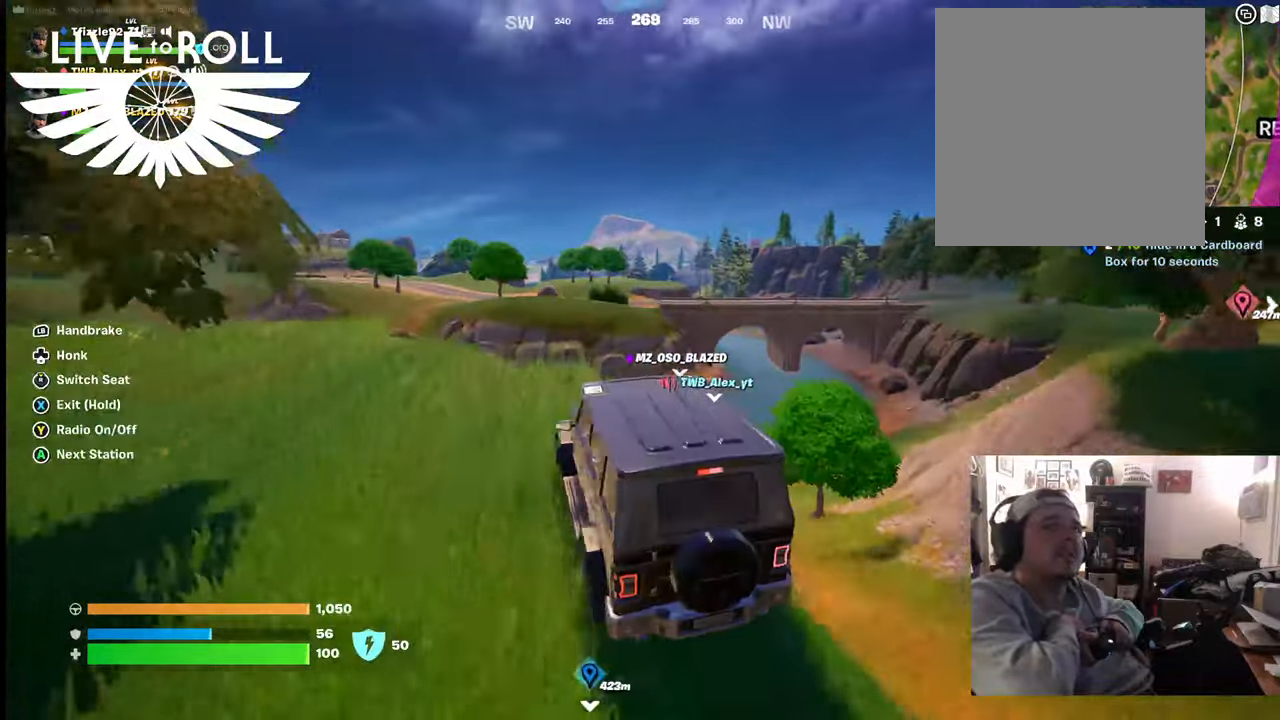
{"buttons": [], "left_stick": "right", "right_stick": "left", "events": [[267, "left_stick", "center"], [400, "left_stick", "down-right"], [467, "left_stick", "right"]]}
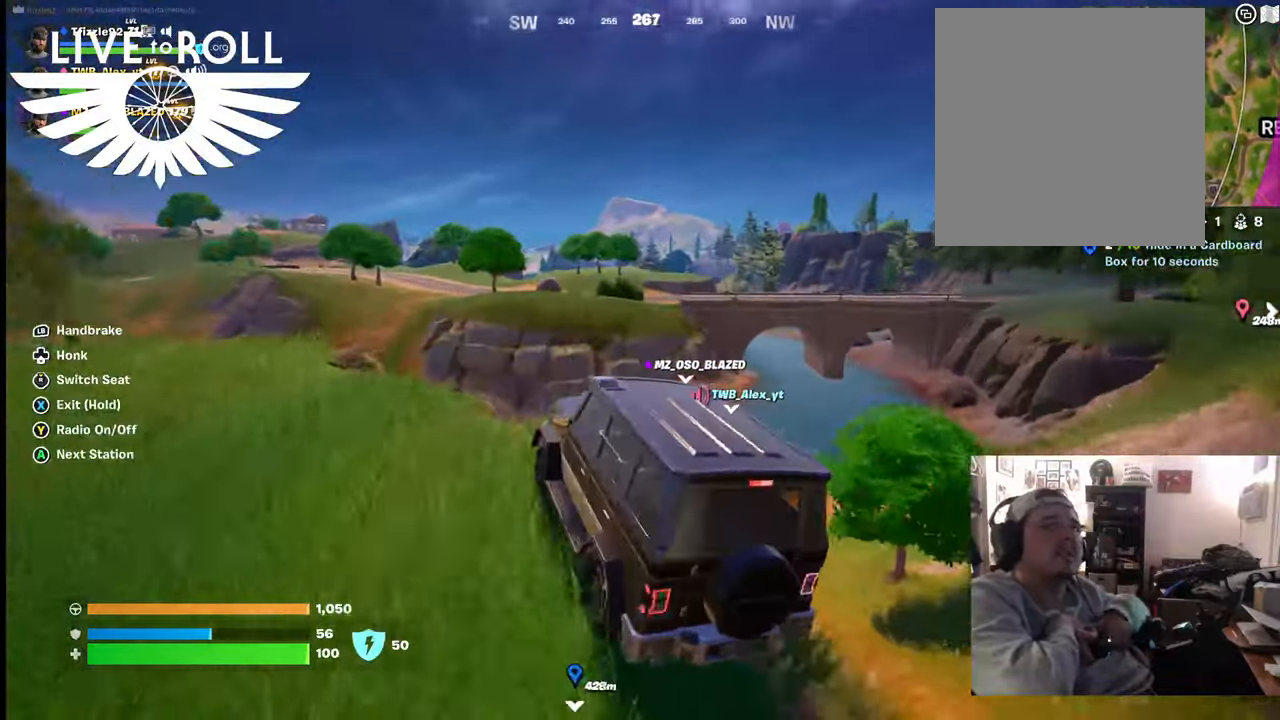
{"buttons": [], "left_stick": "center", "right_stick": "left", "events": [[400, "left_stick", "center"]]}
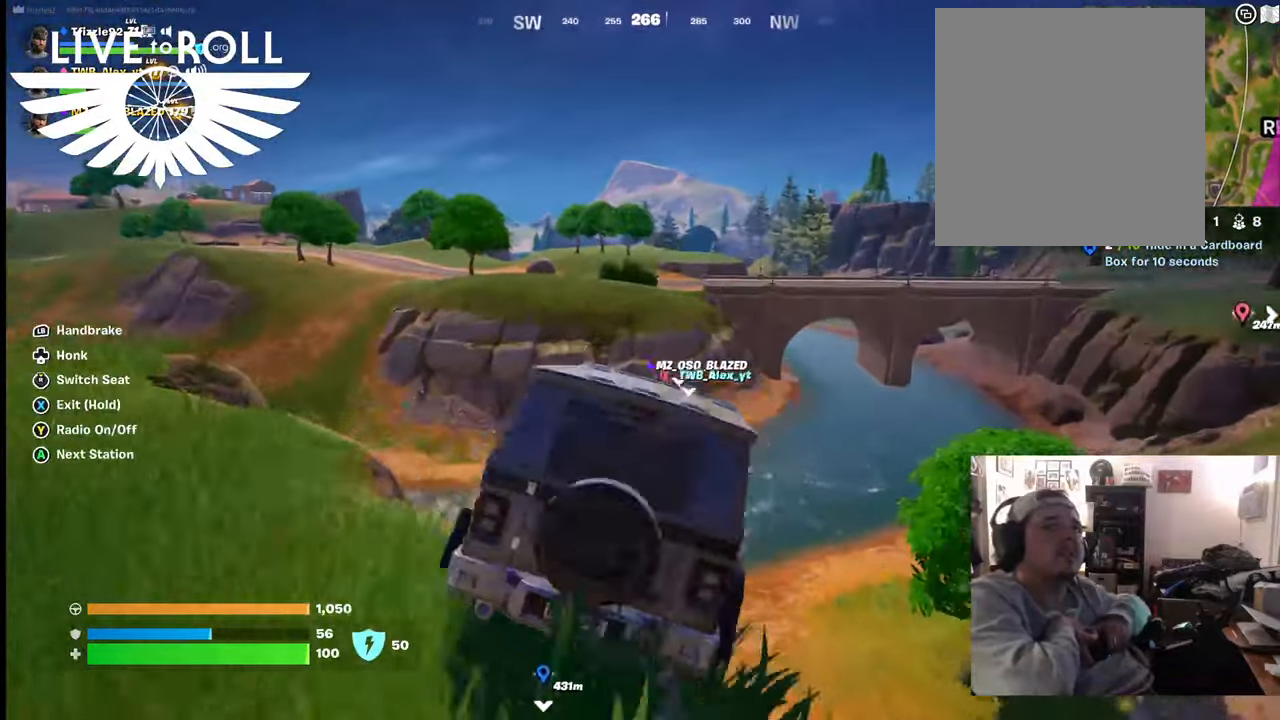
{"buttons": [], "left_stick": "down-left", "right_stick": "center", "events": [[167, "right_stick", "center"], [334, "left_stick", "down-left"]]}
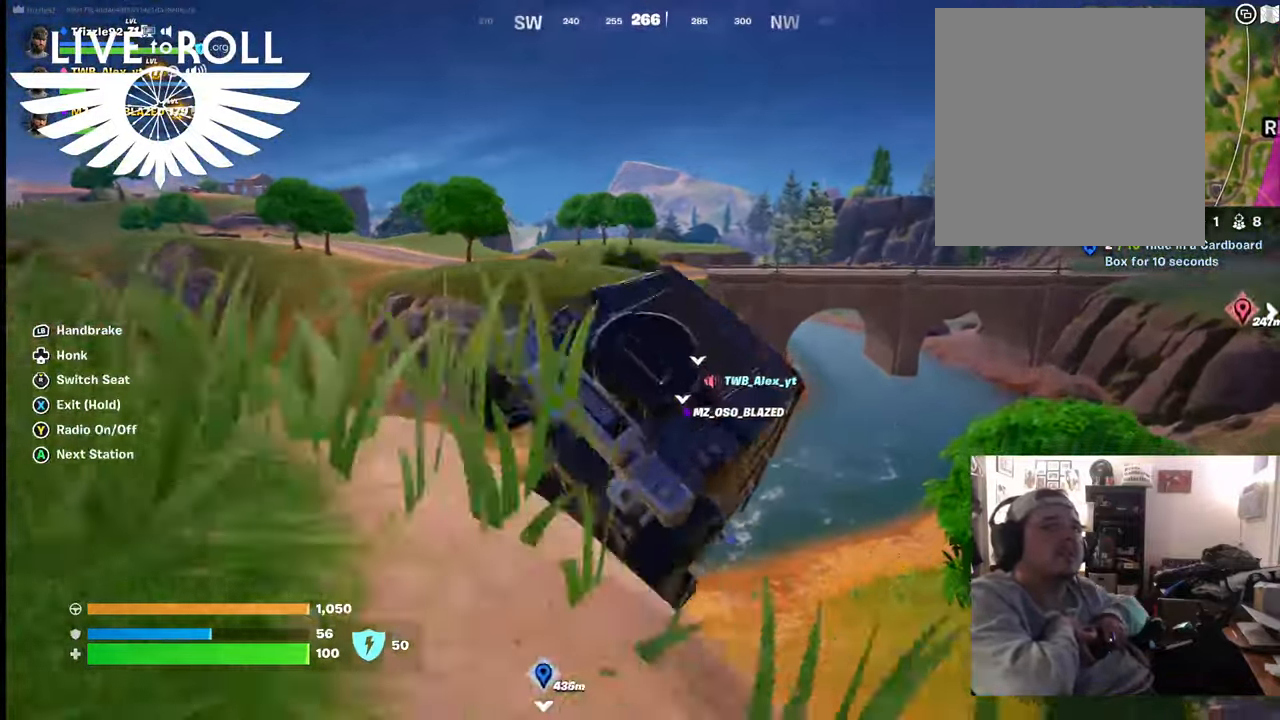
{"buttons": [], "left_stick": "down-left", "right_stick": "center", "events": []}
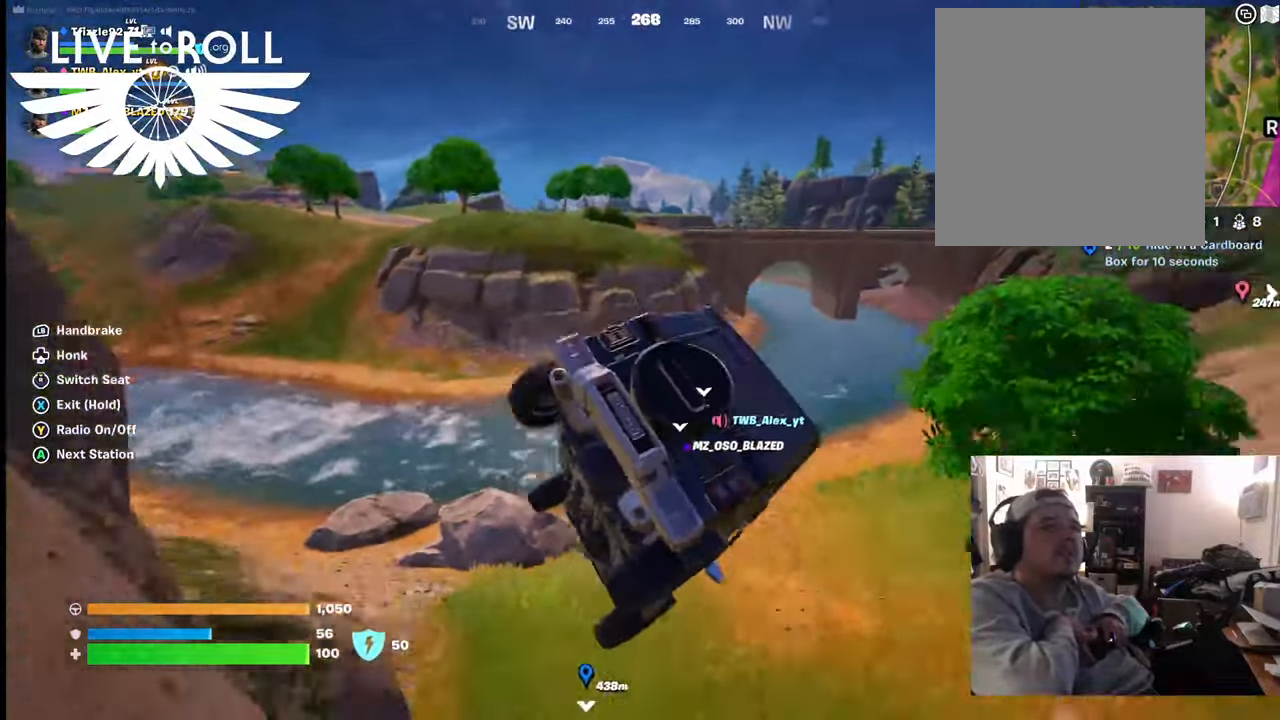
{"buttons": [], "left_stick": "center", "right_stick": "center", "events": [[200, "left_stick", "center"]]}
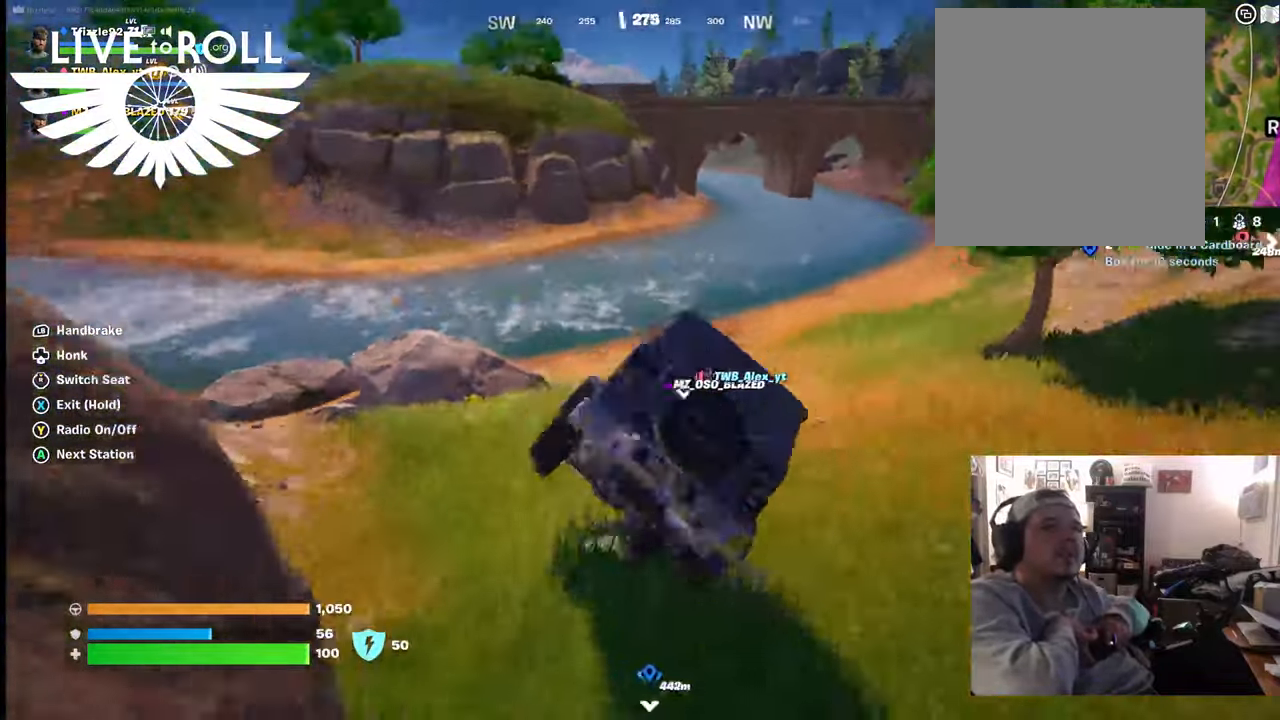
{"buttons": [], "left_stick": "center", "right_stick": "center", "events": []}
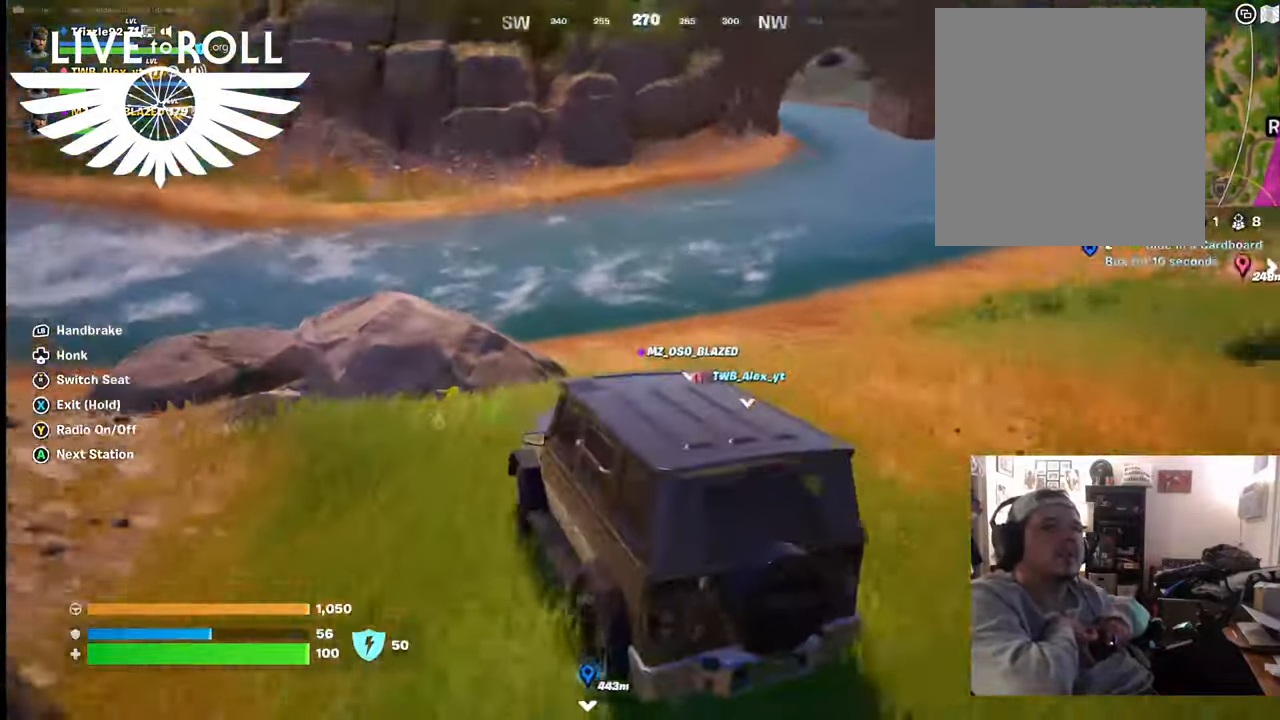
{"buttons": [], "left_stick": "left", "right_stick": "left", "events": [[100, "left_stick", "left"], [167, "right_stick", "left"]]}
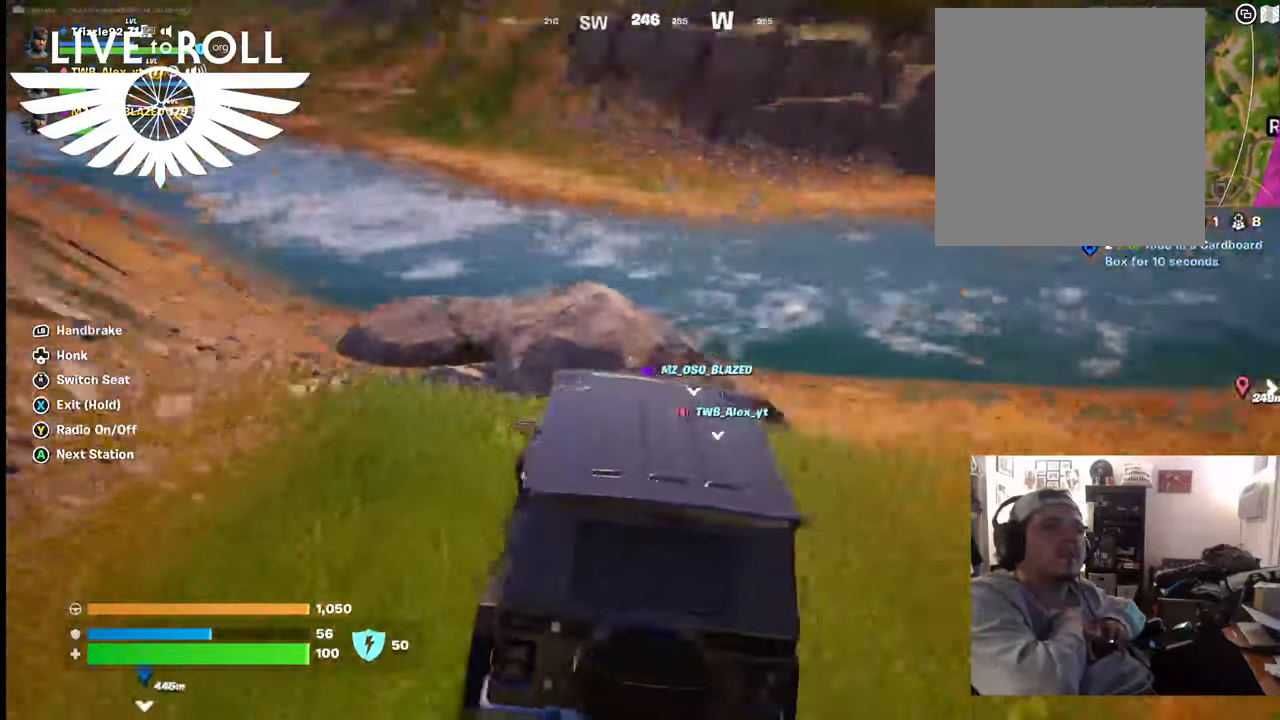
{"buttons": [], "left_stick": "up-left", "right_stick": "up-left", "events": [[367, "right_stick", "up-left"], [467, "left_stick", "up-left"]]}
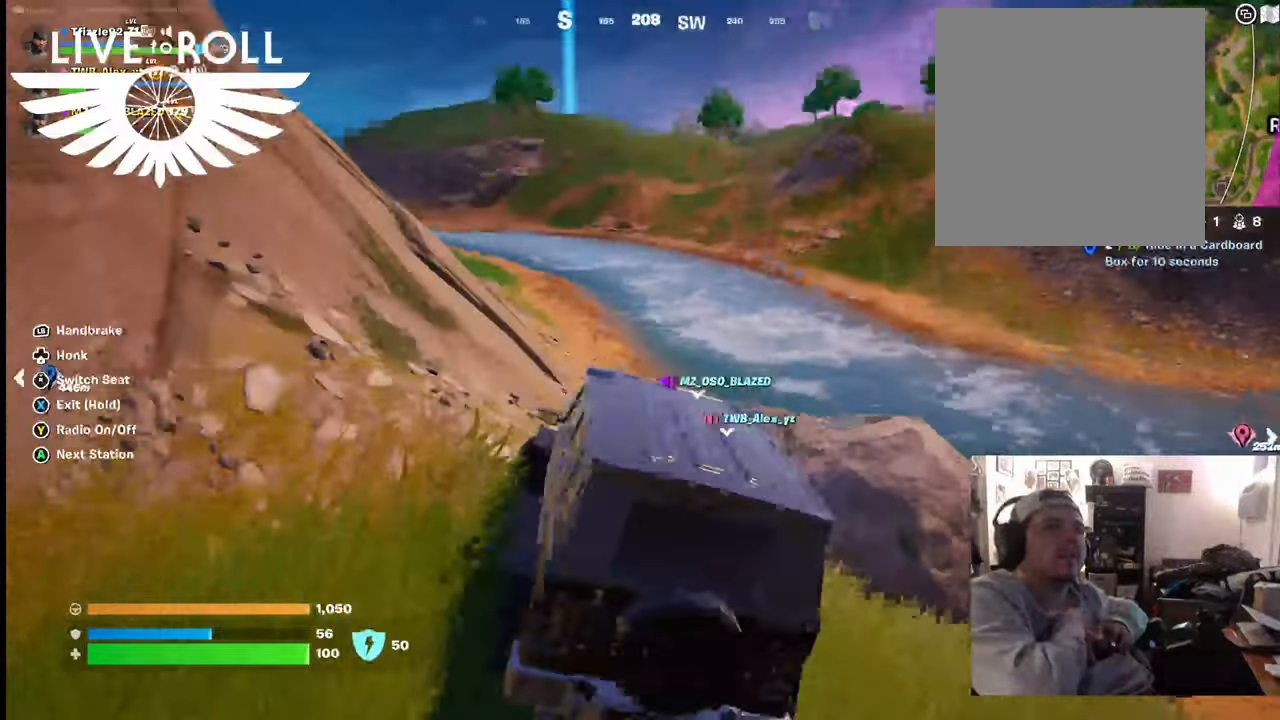
{"buttons": [], "left_stick": "up", "right_stick": "up-left", "events": [[167, "left_stick", "up"]]}
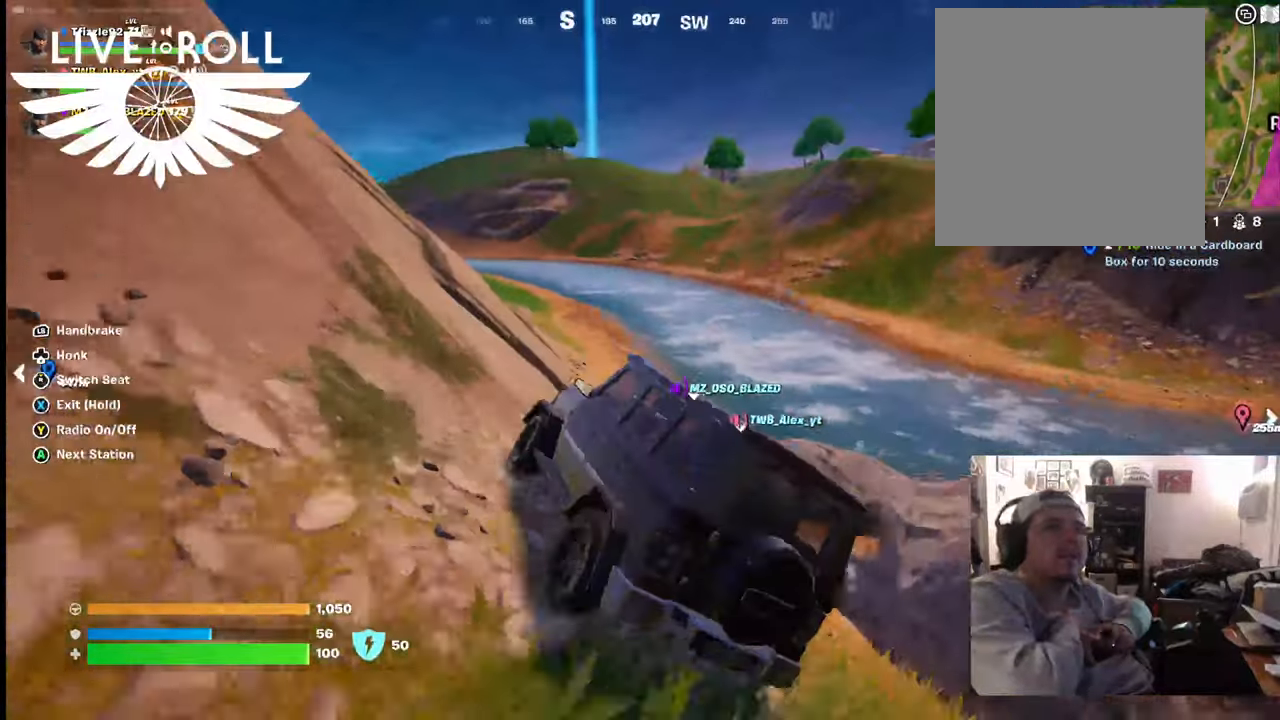
{"buttons": [], "left_stick": "up-right", "right_stick": "center", "events": [[334, "left_stick", "up-right"], [467, "right_stick", "center"]]}
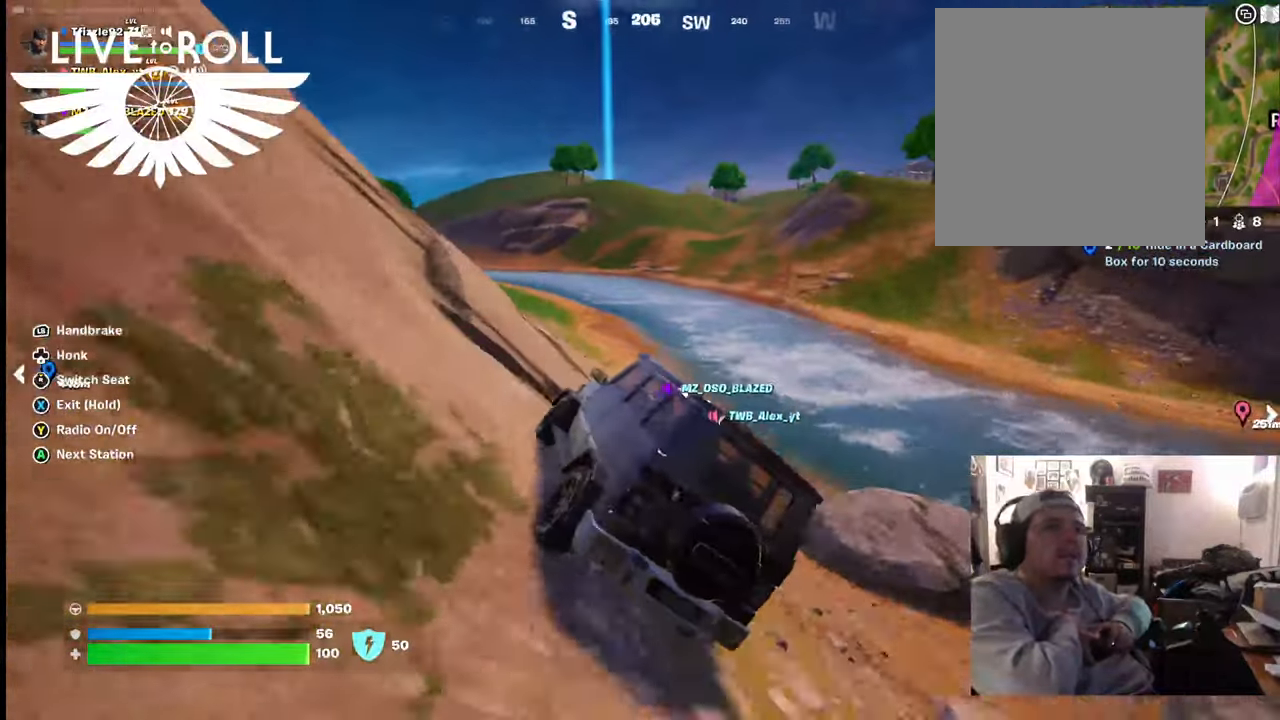
{"buttons": [], "left_stick": "up", "right_stick": "center", "events": [[334, "left_stick", "up"]]}
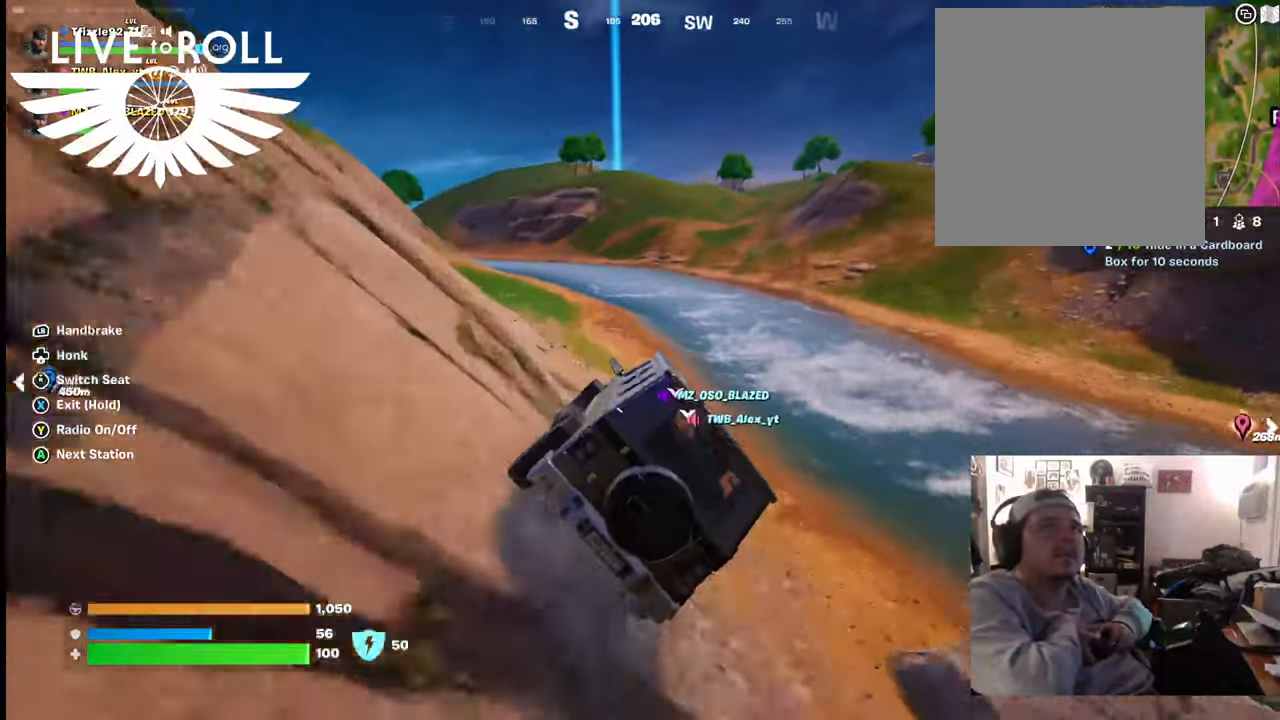
{"buttons": [], "left_stick": "up", "right_stick": "center", "events": []}
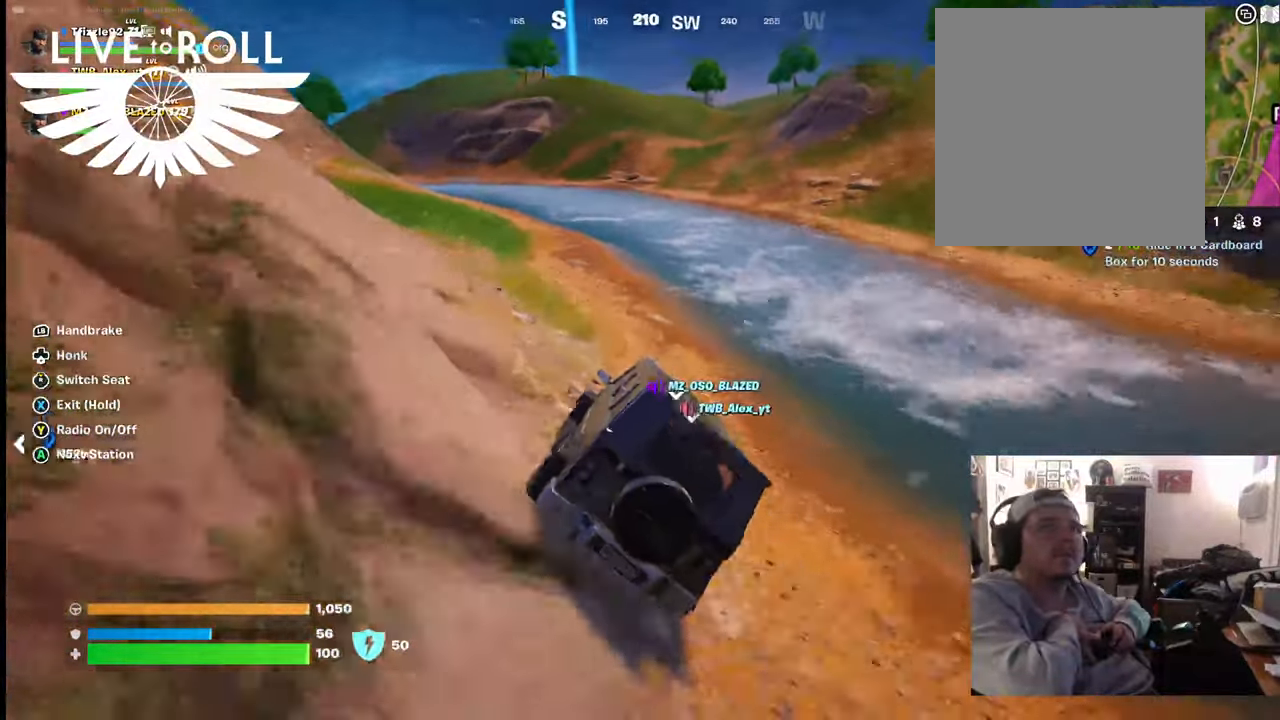
{"buttons": [], "left_stick": "up", "right_stick": "center", "events": []}